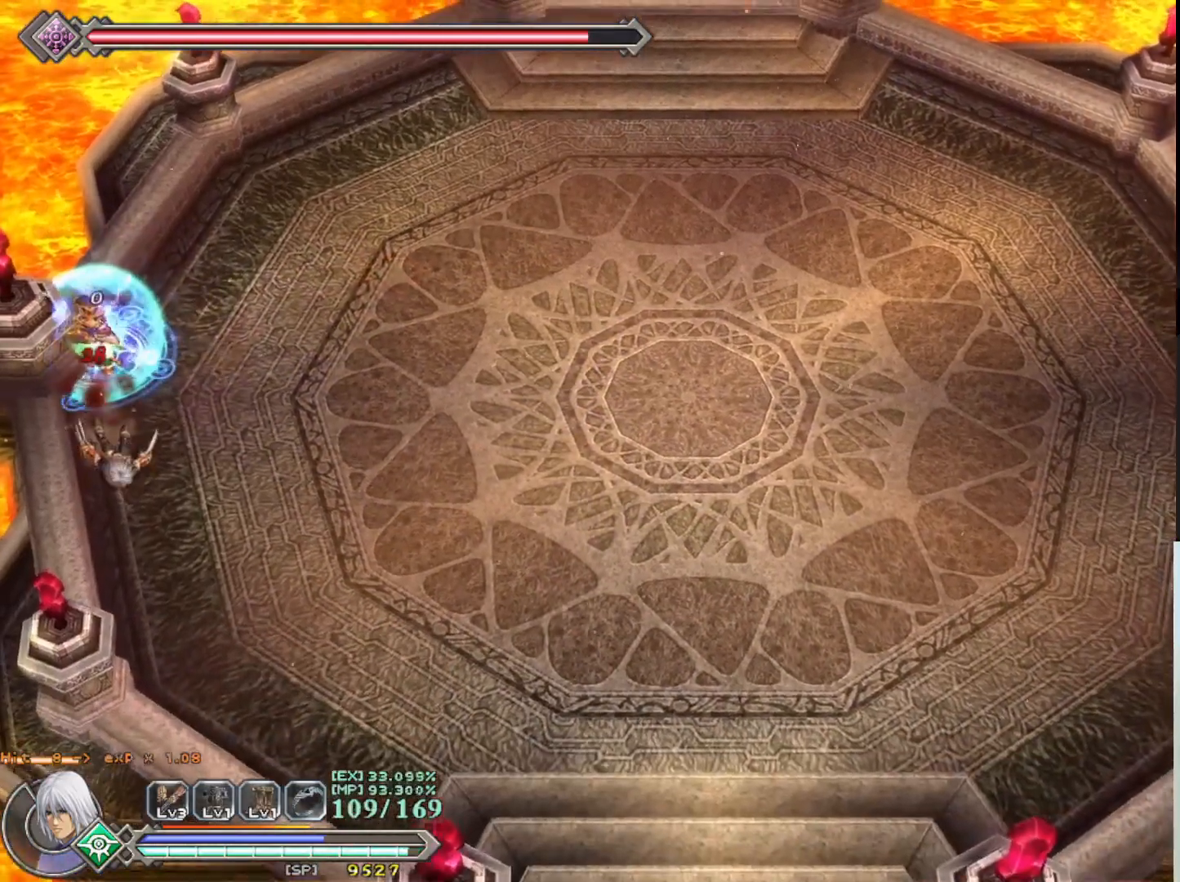
Gameplay with a controller (PlayStation layout); each line is a JSON object with the inputs held at the frame after it. "events" lists button and stick changes between this image and that frame as [ms after this image, input, new state], when the widget could be followed in between. Not read: right_stick.
{"buttons": [], "left_stick": "down-right", "events": [[83, "SQUARE", "up"], [383, "left_stick", "down-right"]]}
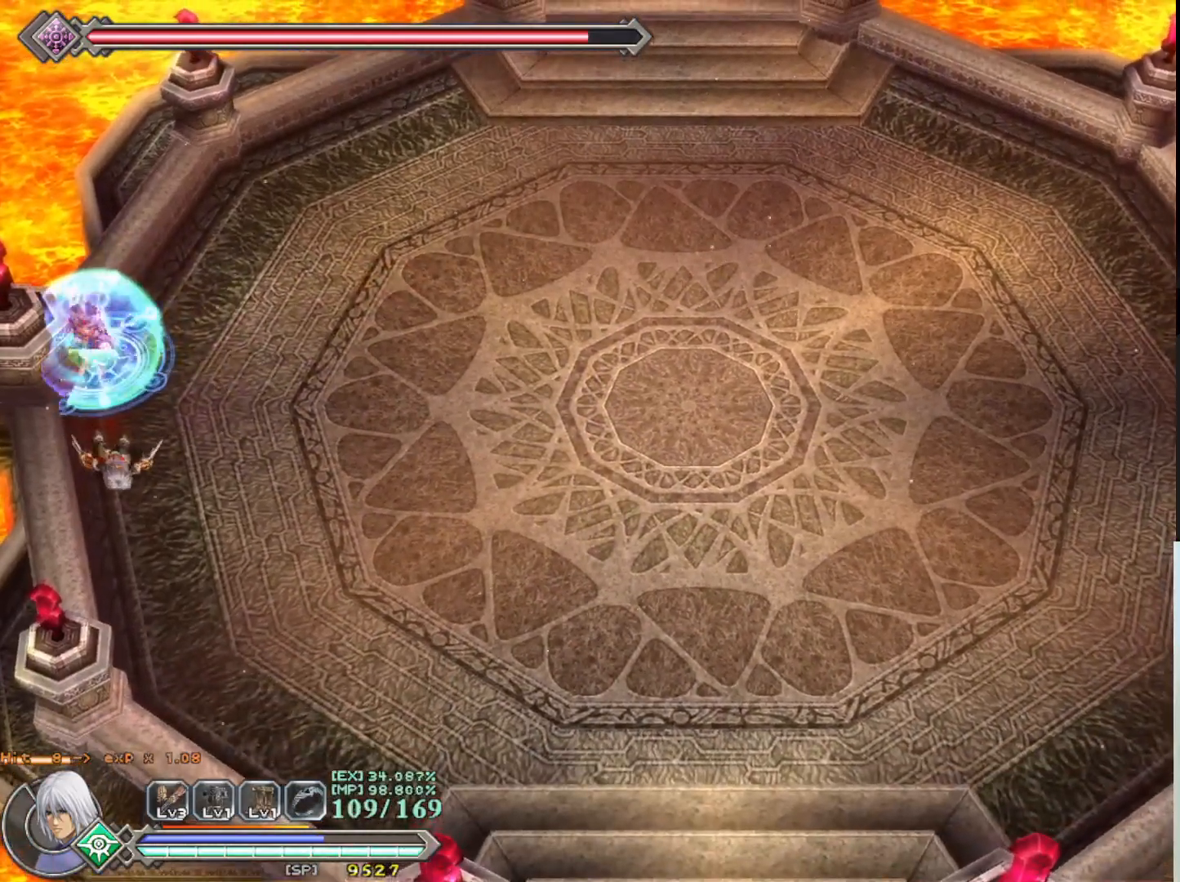
{"buttons": [], "left_stick": "down-right", "events": [[50, "left_stick", "right"], [150, "left_stick", "center"], [367, "left_stick", "down-right"]]}
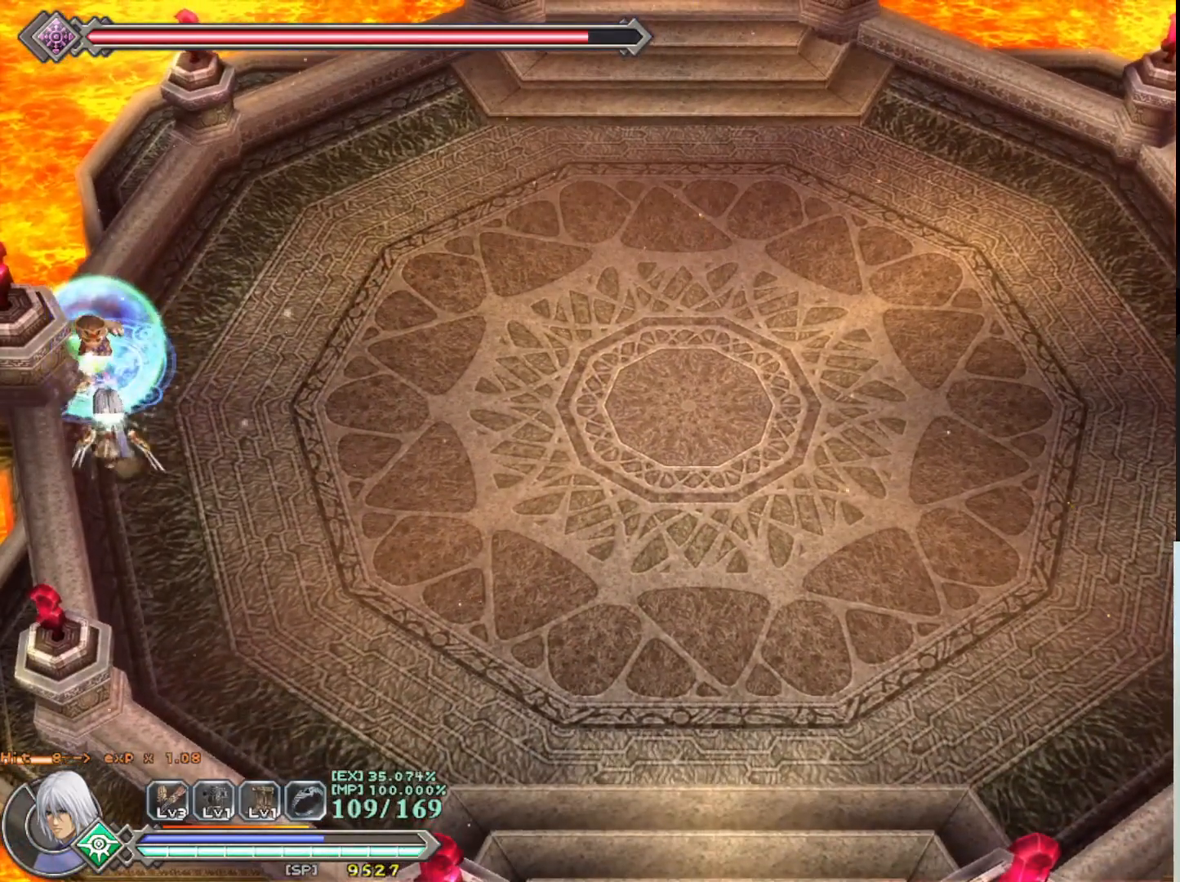
{"buttons": [], "left_stick": "center", "events": [[133, "left_stick", "up"], [150, "SQUARE", "down"], [267, "SQUARE", "up"], [283, "left_stick", "center"], [350, "SQUARE", "down"], [450, "SQUARE", "up"]]}
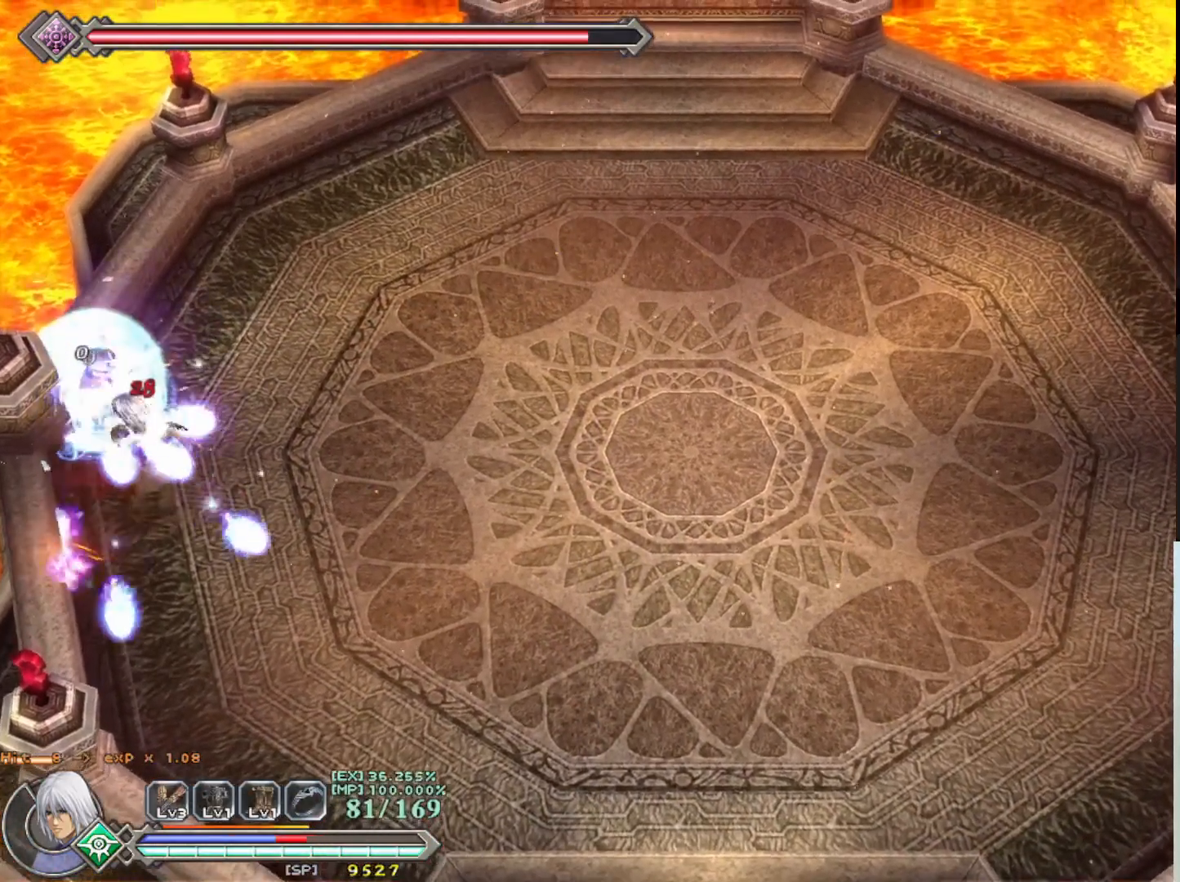
{"buttons": [], "left_stick": "right", "events": [[17, "SQUARE", "down"], [100, "left_stick", "right"], [117, "SQUARE", "up"]]}
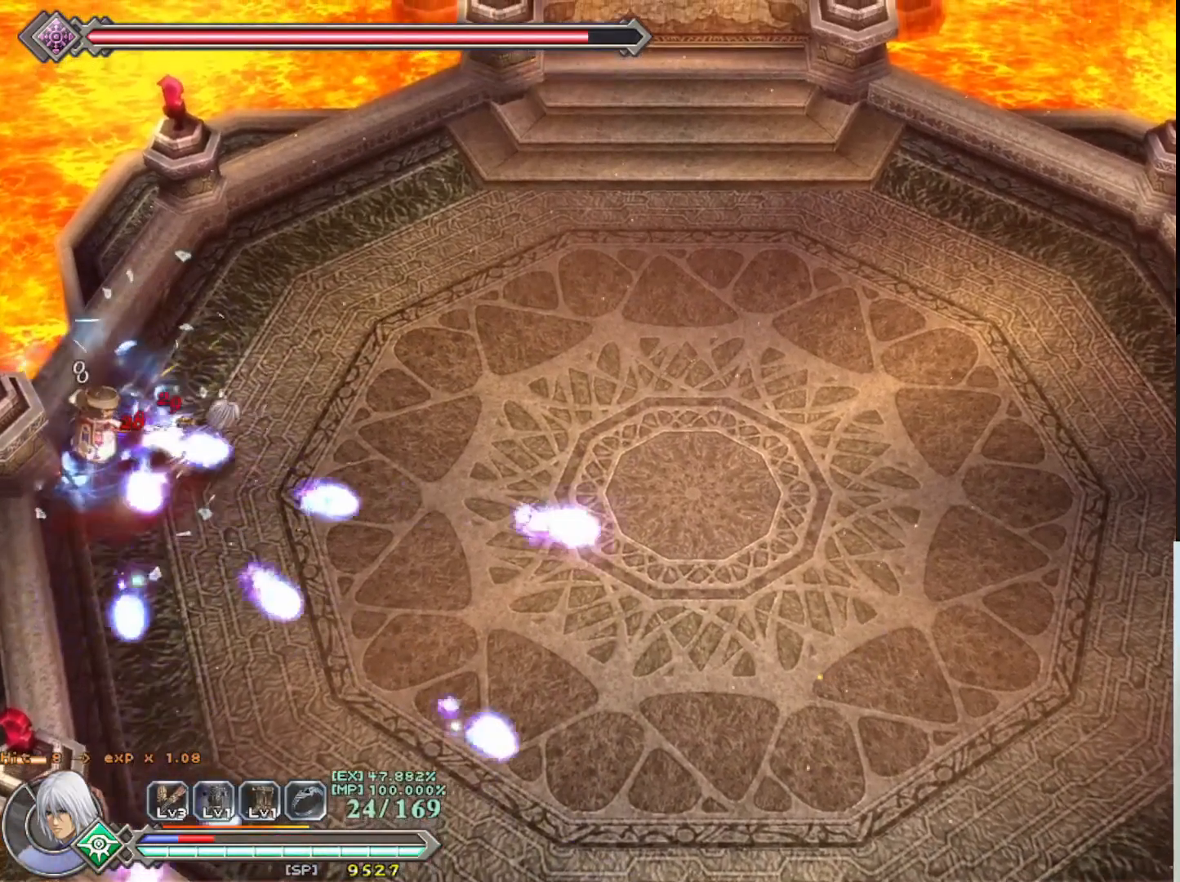
{"buttons": [], "left_stick": "right", "events": []}
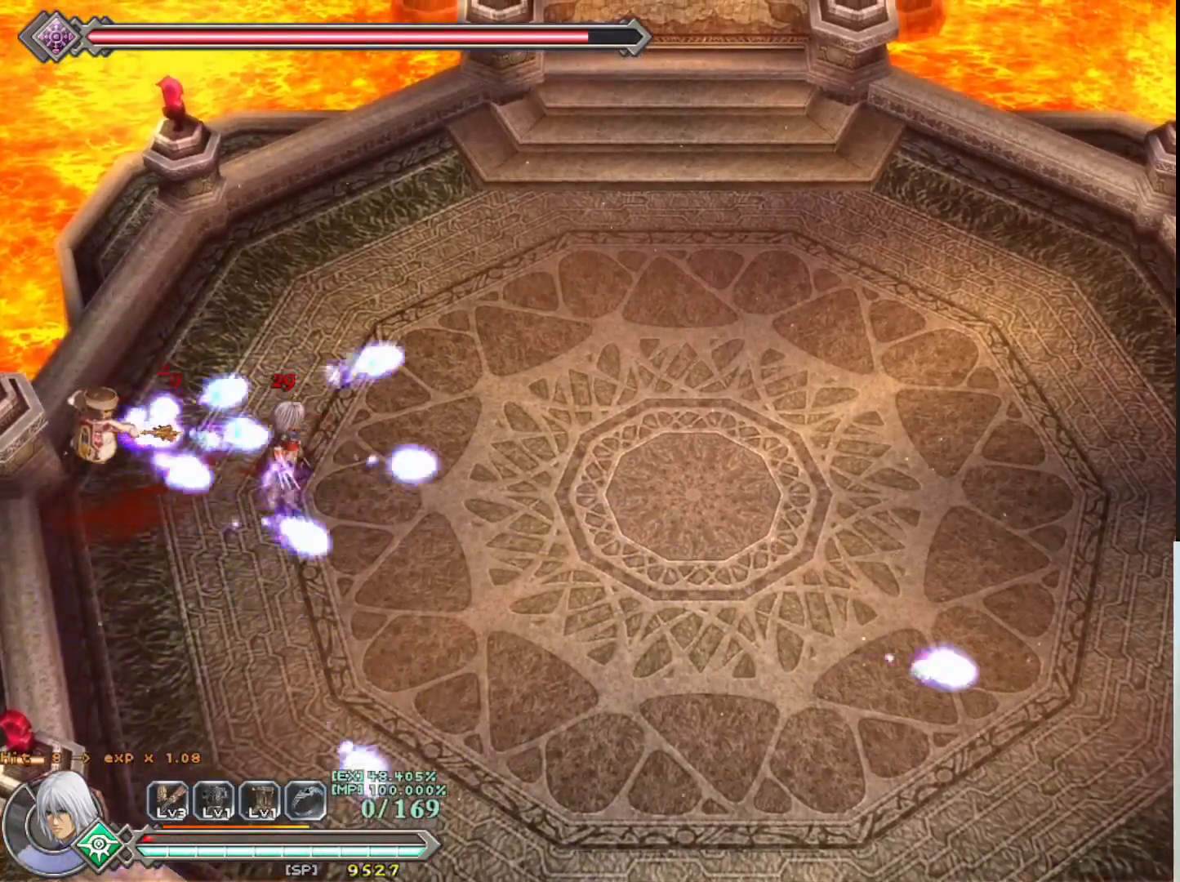
{"buttons": [], "left_stick": "center", "events": [[450, "left_stick", "center"]]}
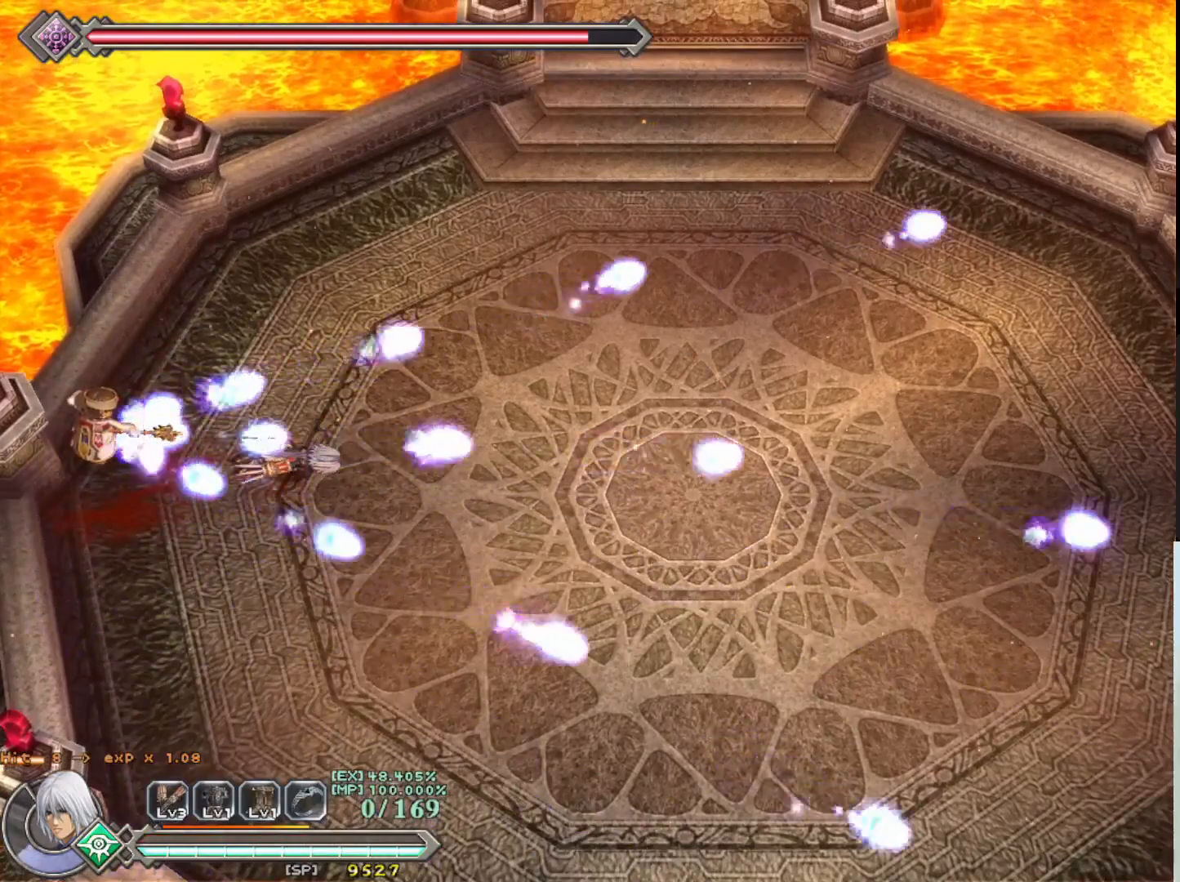
{"buttons": [], "left_stick": "center", "events": []}
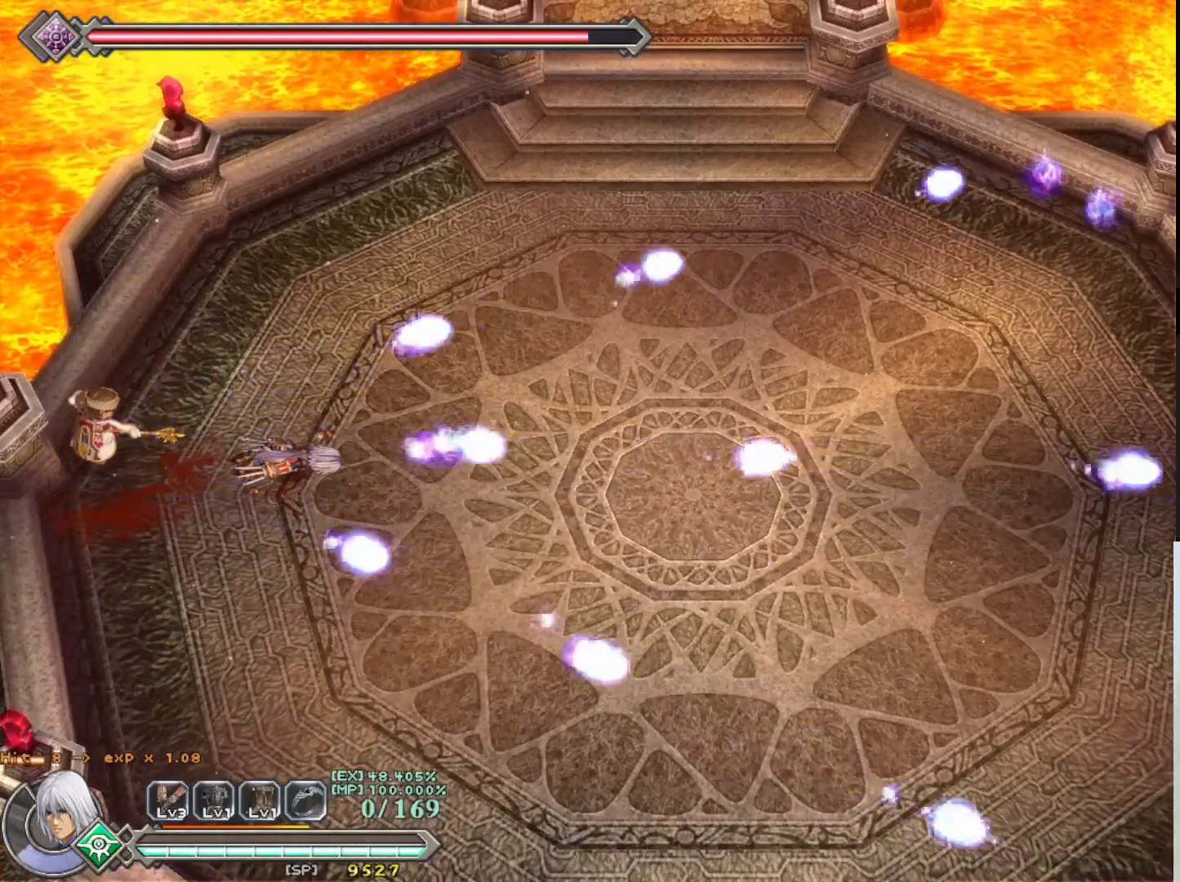
{"buttons": [], "left_stick": "center", "events": []}
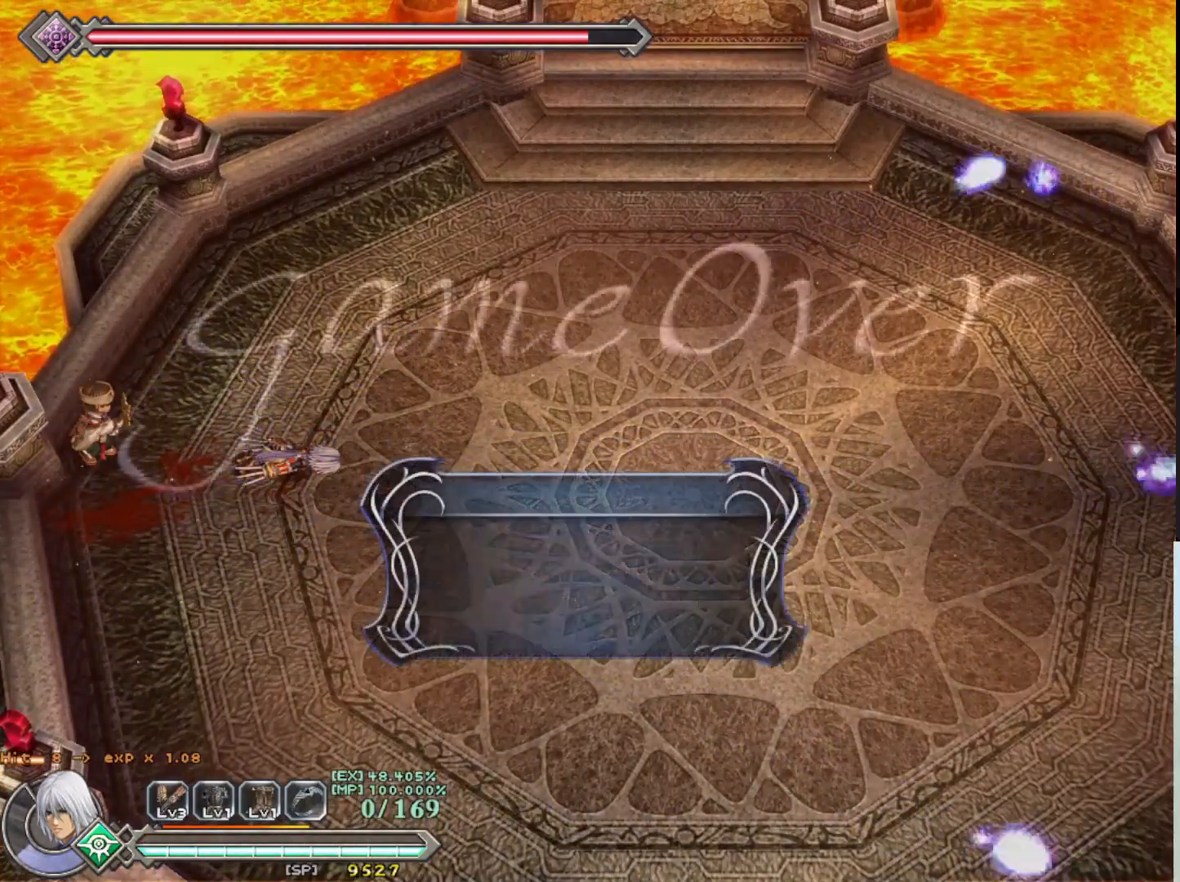
{"buttons": [], "left_stick": "center", "events": []}
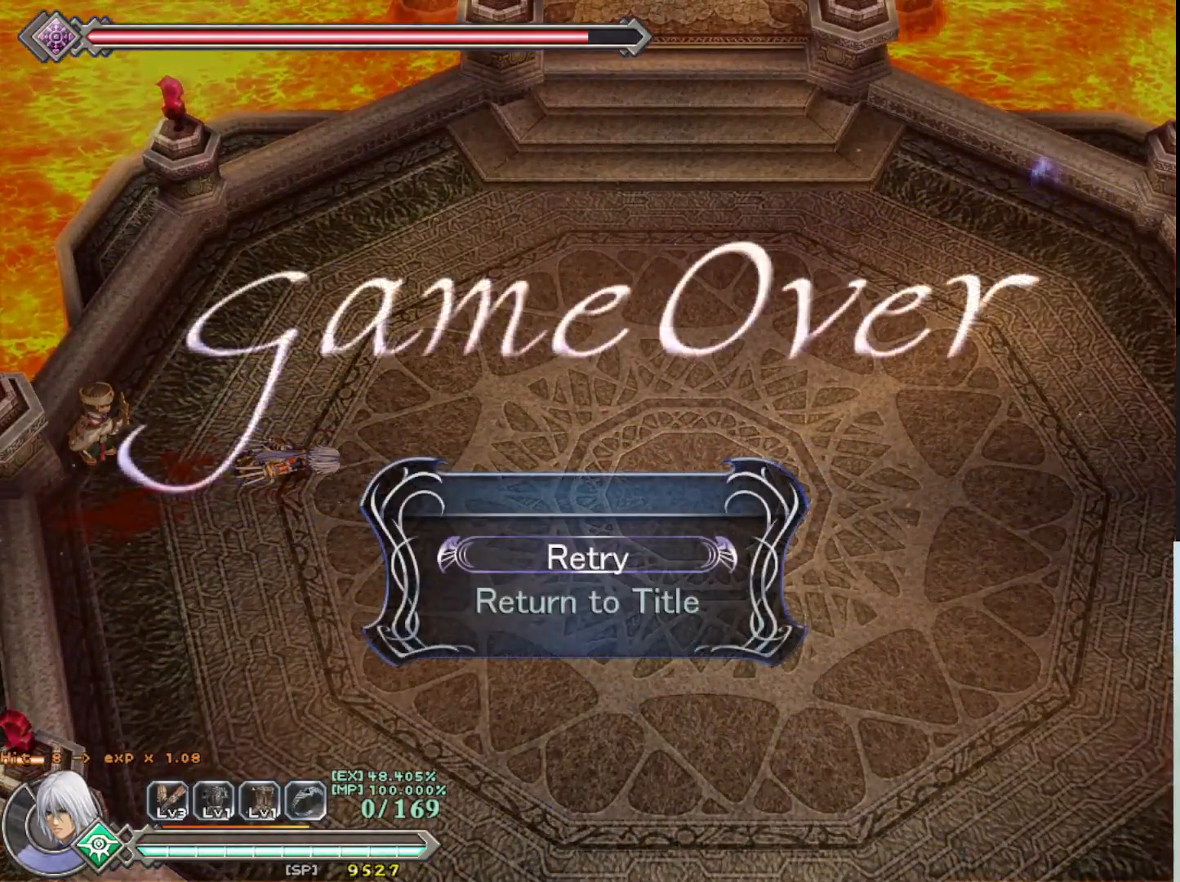
{"buttons": [], "left_stick": "center", "events": []}
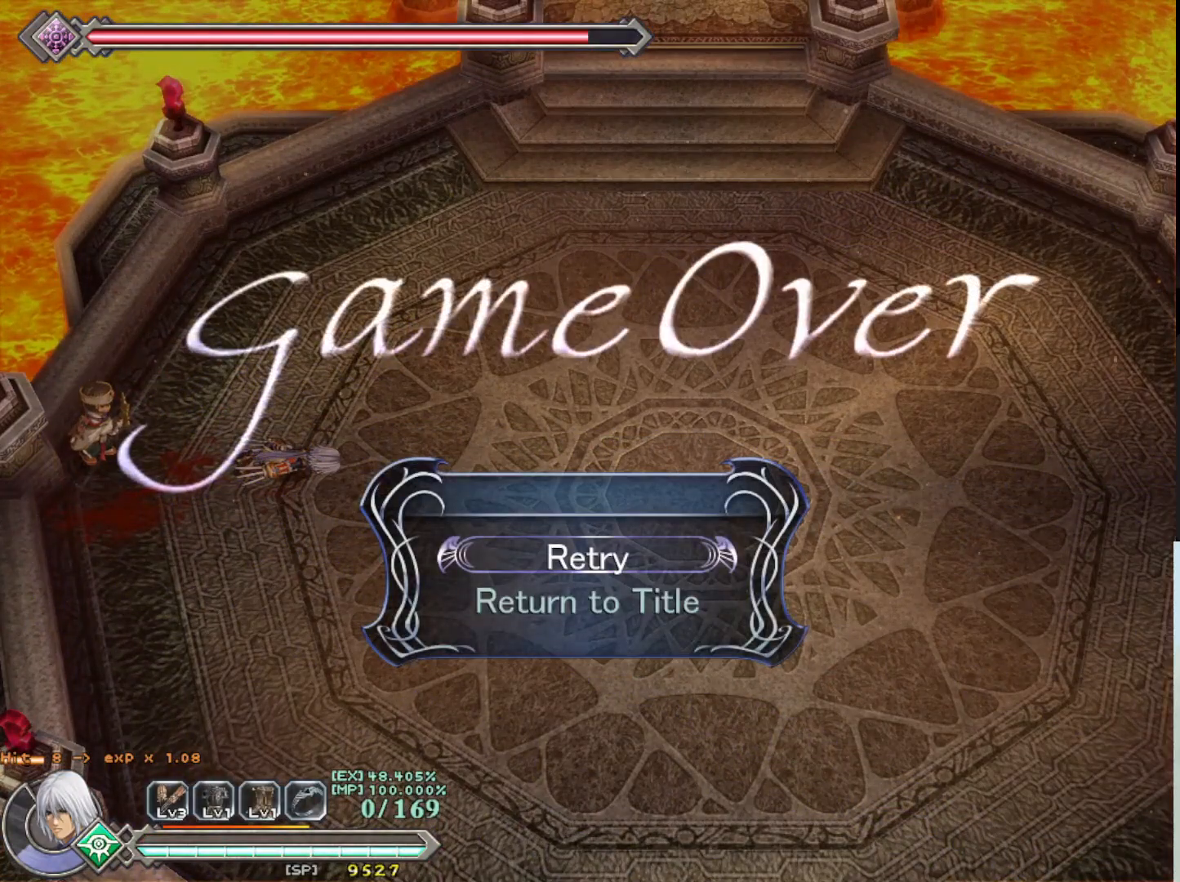
{"buttons": [], "left_stick": "center", "events": [[167, "SQUARE", "down"], [317, "SQUARE", "up"]]}
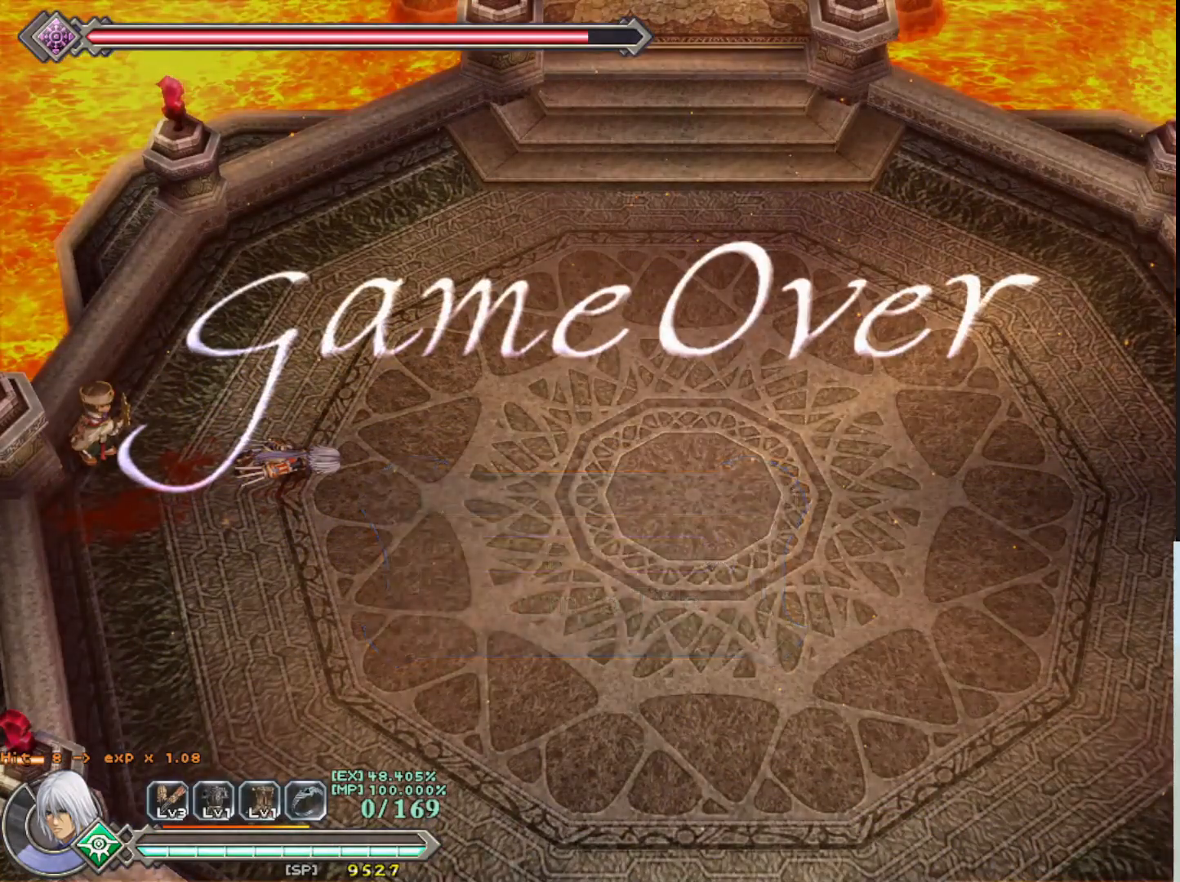
{"buttons": [], "left_stick": "center", "events": []}
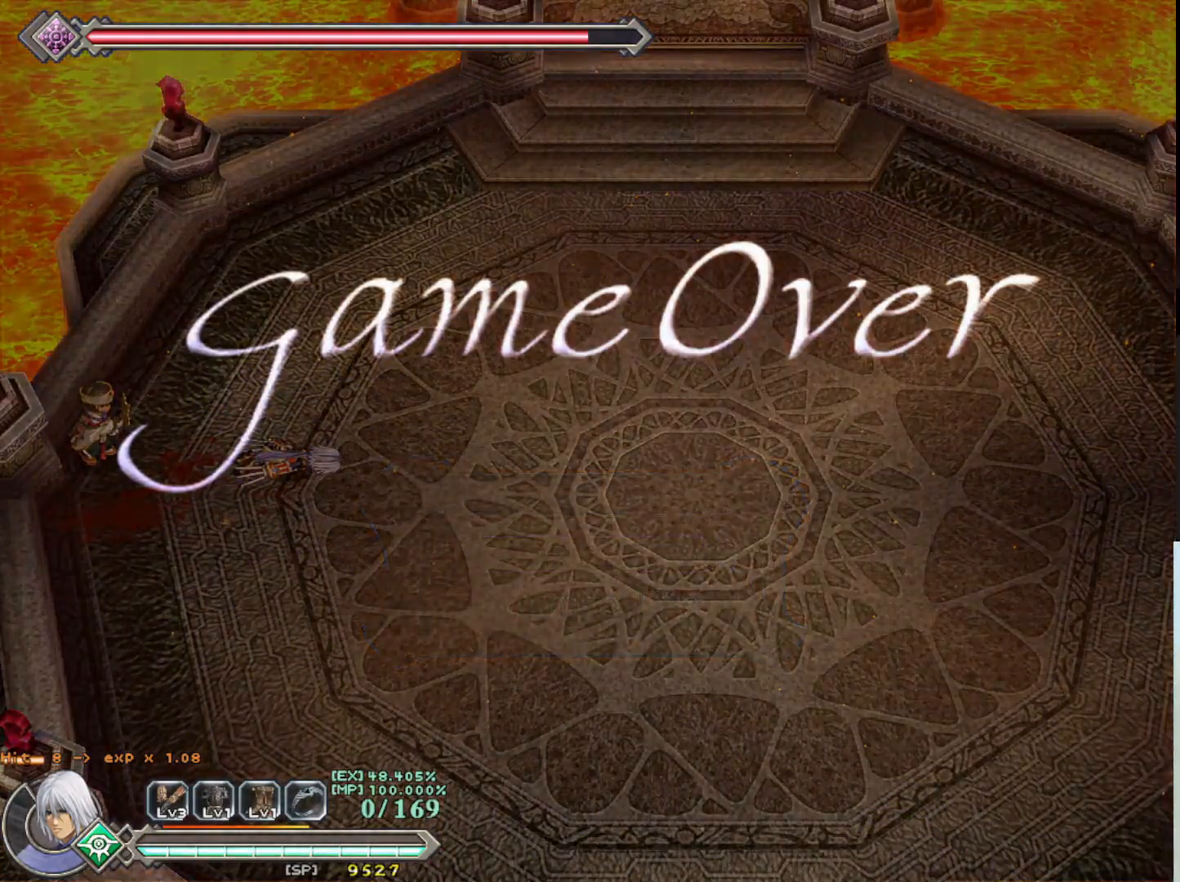
{"buttons": [], "left_stick": "center", "events": []}
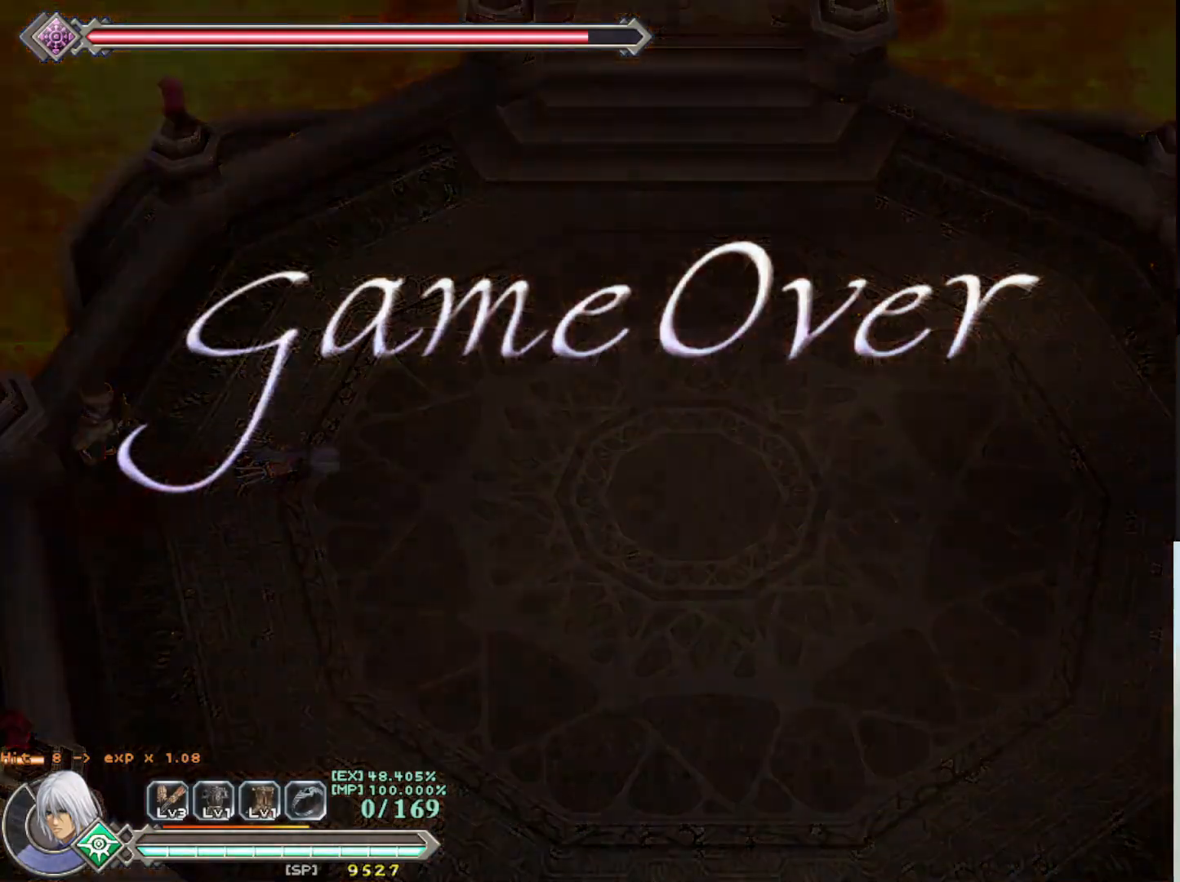
{"buttons": [], "left_stick": "center", "events": []}
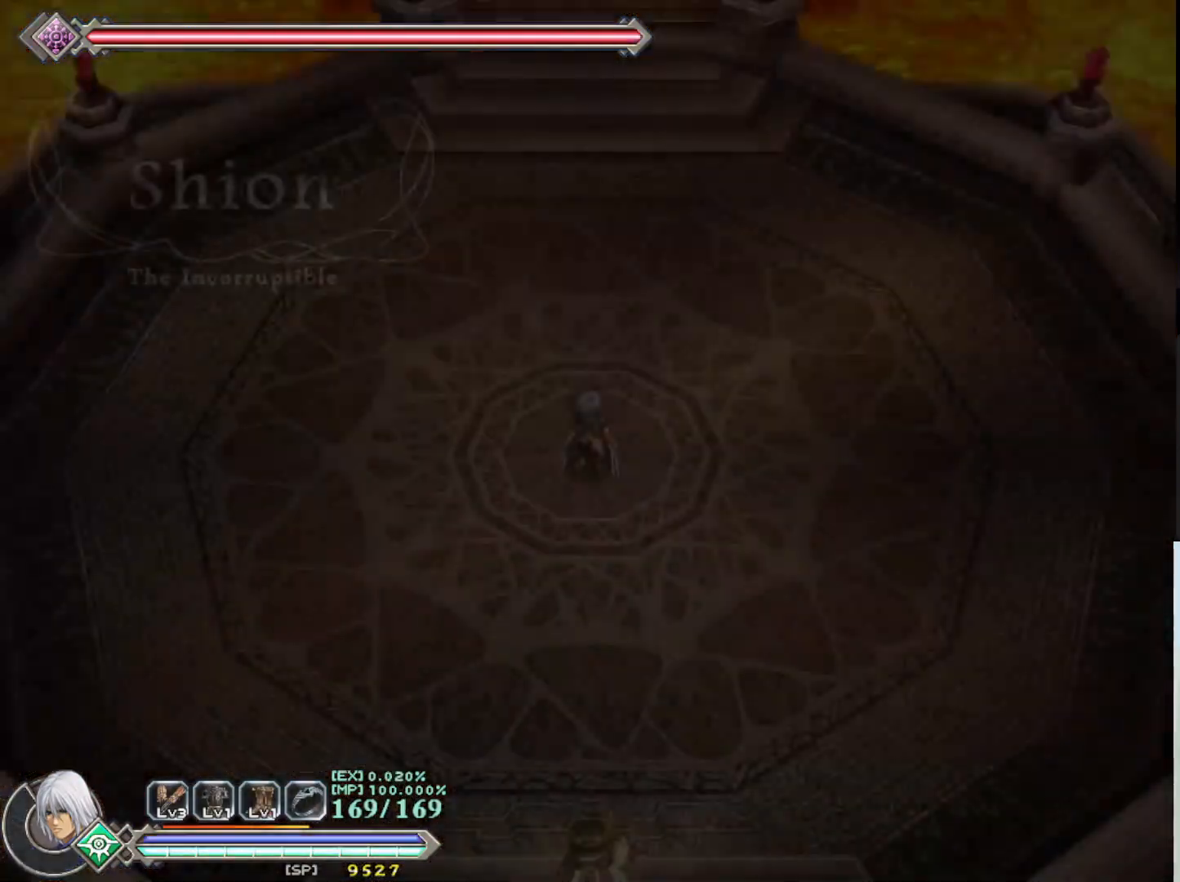
{"buttons": [], "left_stick": "center", "events": []}
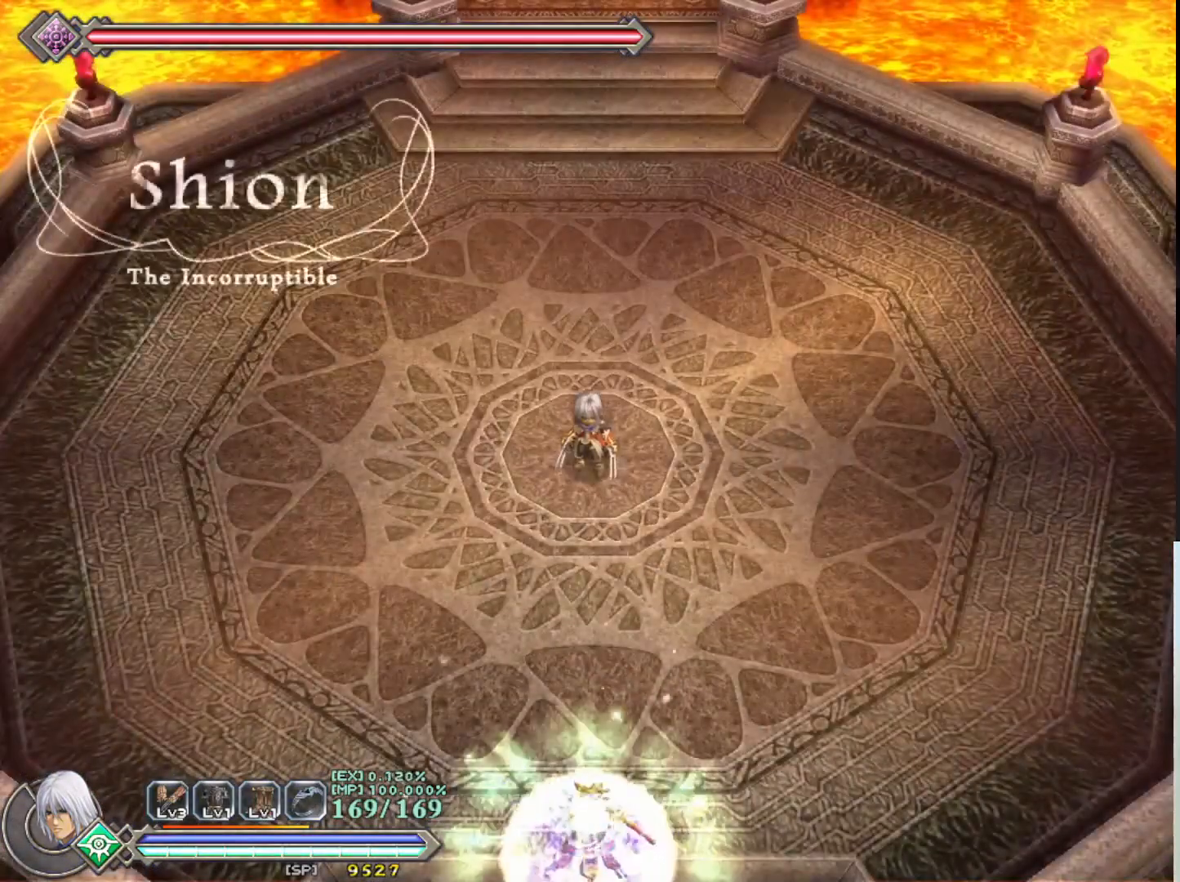
{"buttons": [], "left_stick": "up-left", "events": [[183, "left_stick", "left"], [250, "left_stick", "up-left"]]}
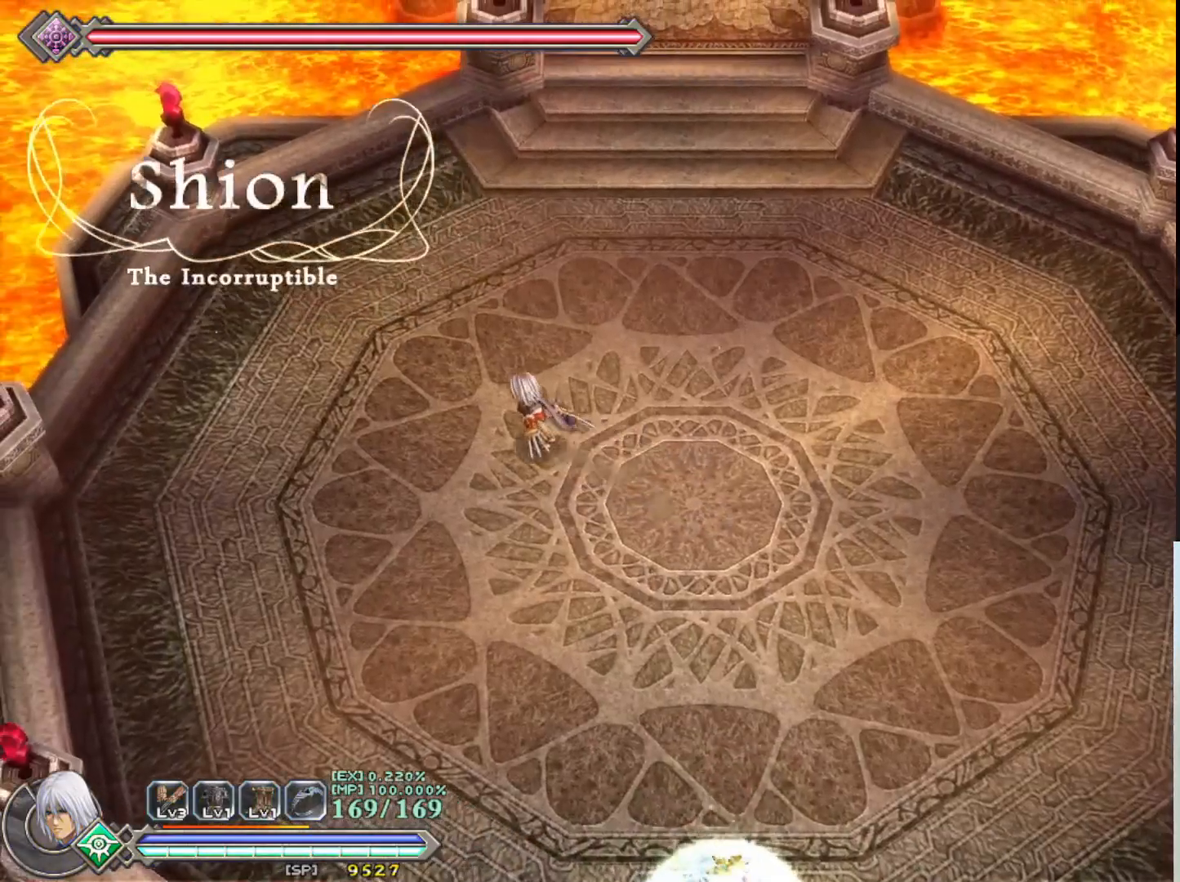
{"buttons": [], "left_stick": "down-left", "events": [[33, "left_stick", "left"], [367, "left_stick", "down-left"]]}
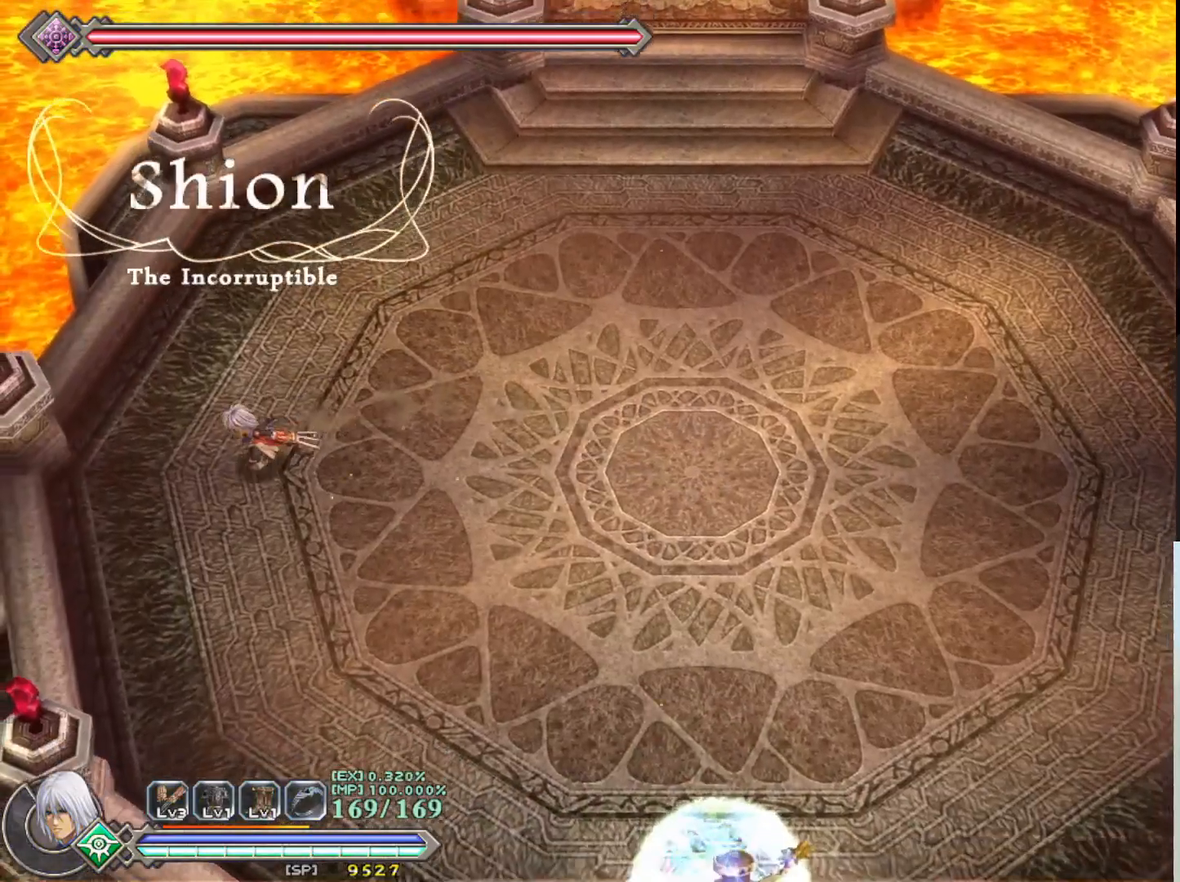
{"buttons": [], "left_stick": "right", "events": [[150, "left_stick", "center"], [450, "left_stick", "right"]]}
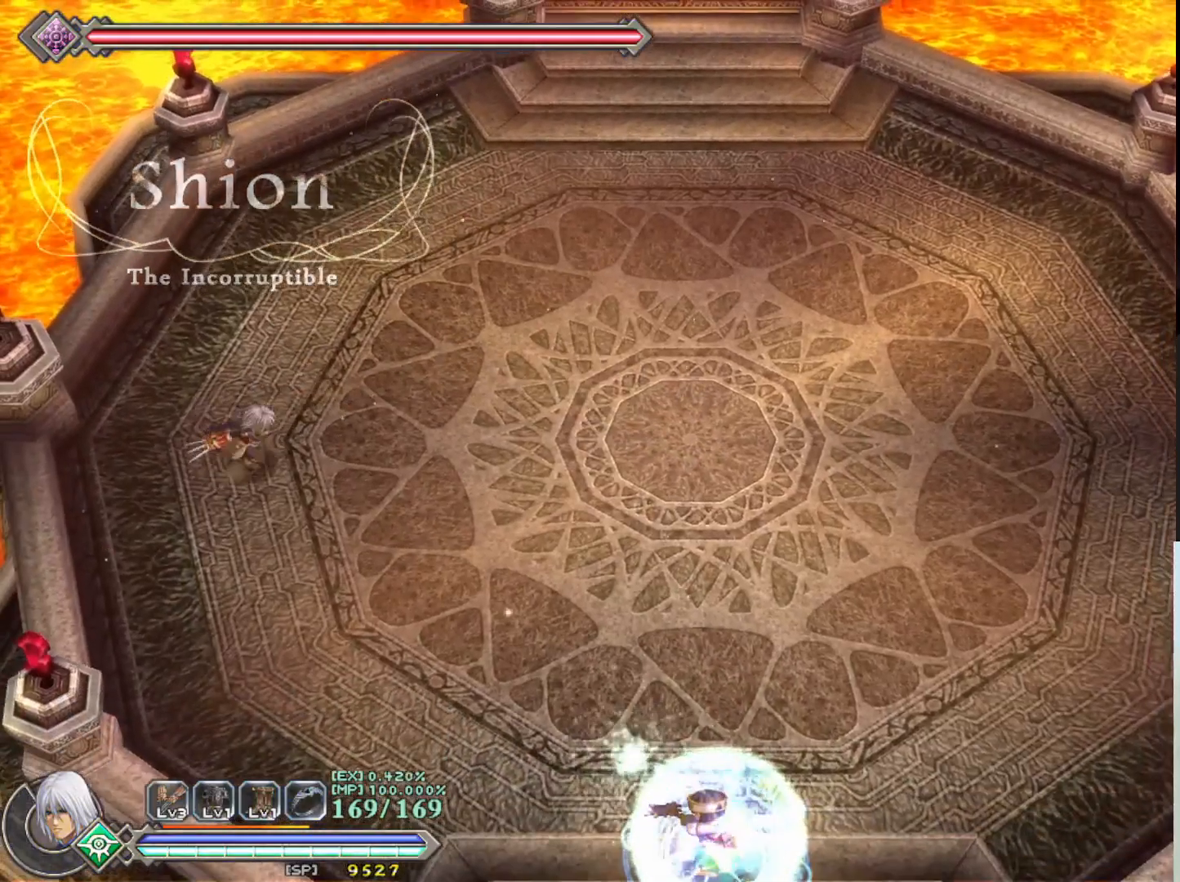
{"buttons": [], "left_stick": "up-right", "events": [[433, "left_stick", "up-right"]]}
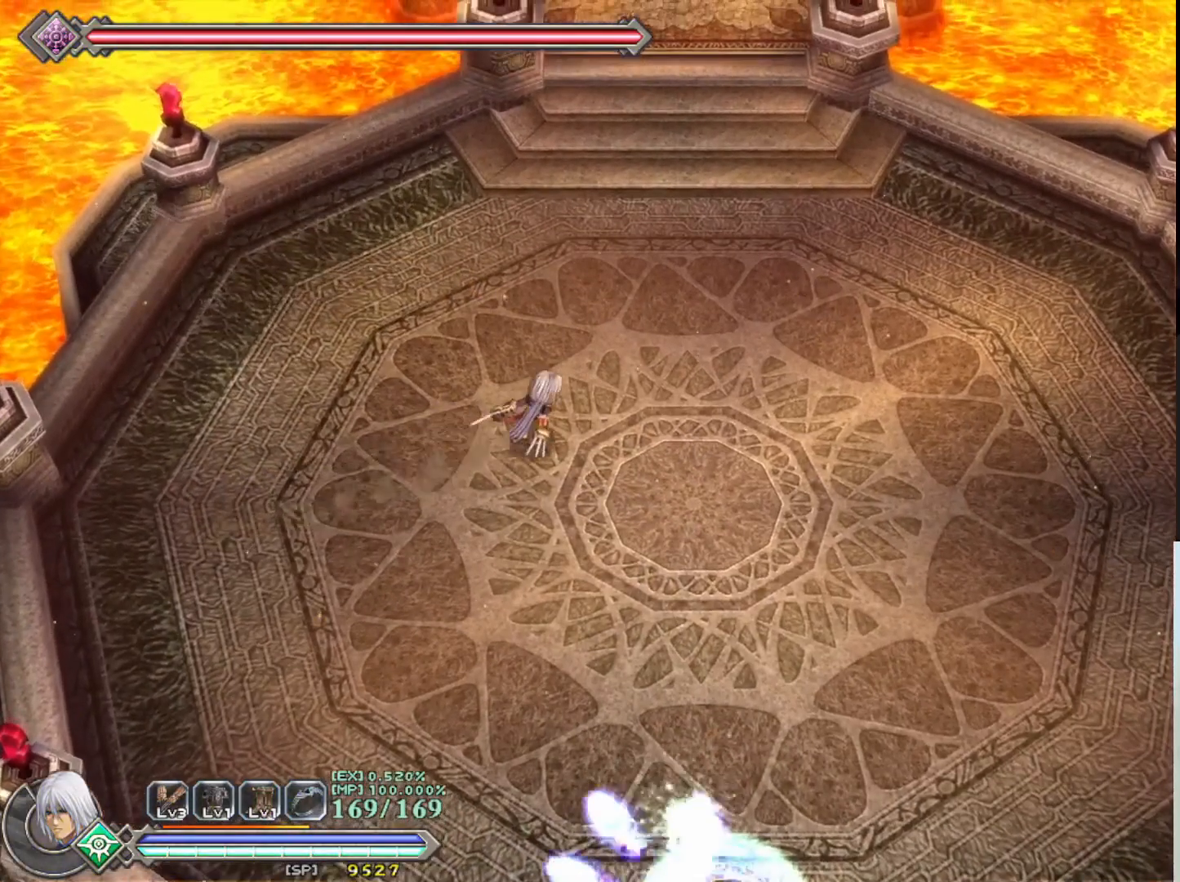
{"buttons": [], "left_stick": "up-right", "events": []}
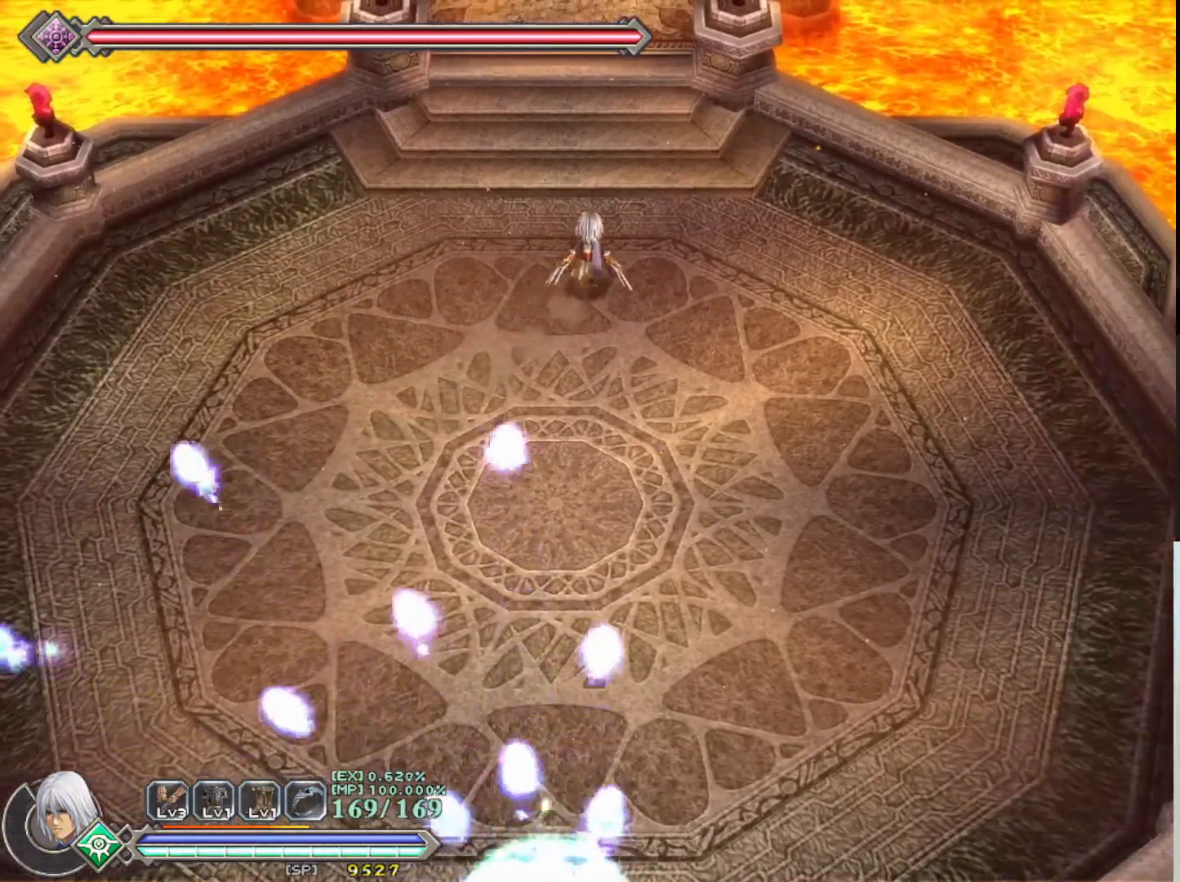
{"buttons": [], "left_stick": "right", "events": [[367, "left_stick", "right"]]}
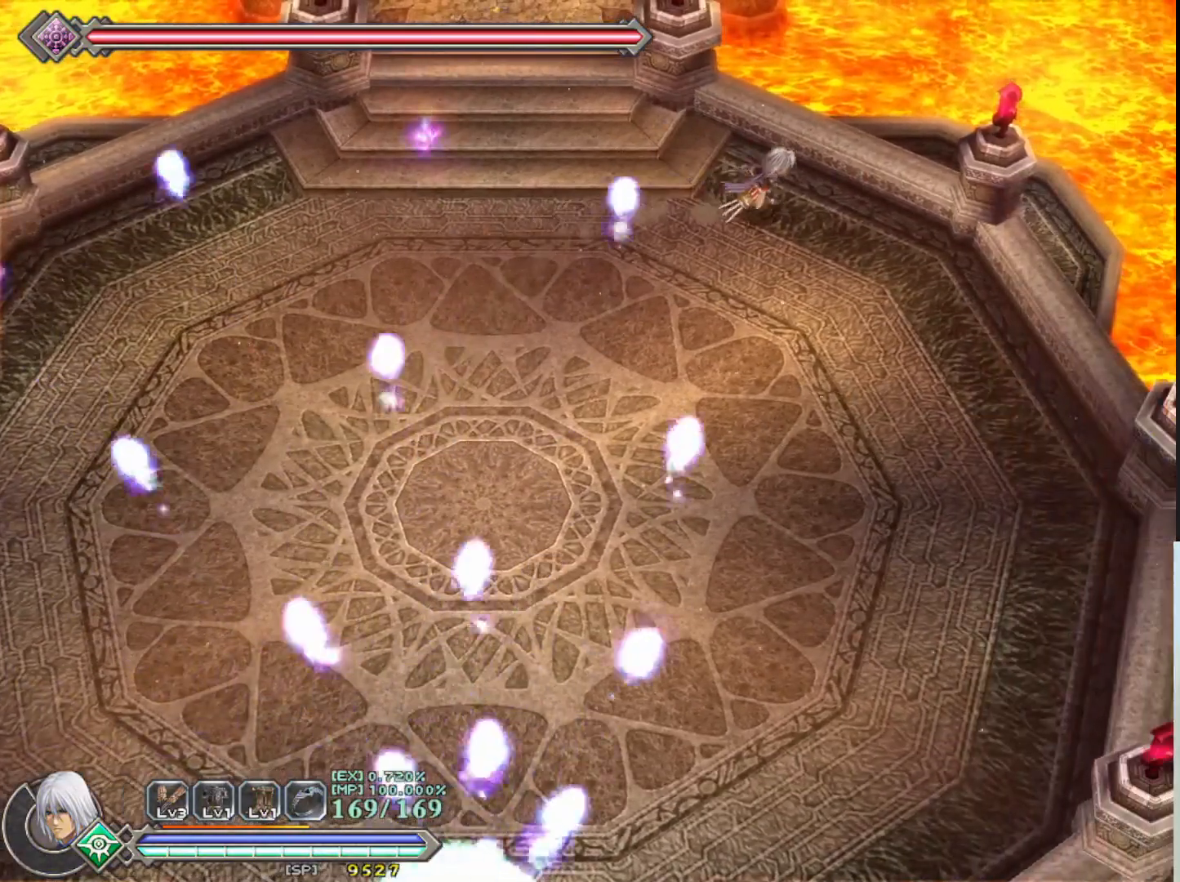
{"buttons": ["R1"], "left_stick": "down-right", "events": [[117, "left_stick", "down-right"], [433, "R1", "down"]]}
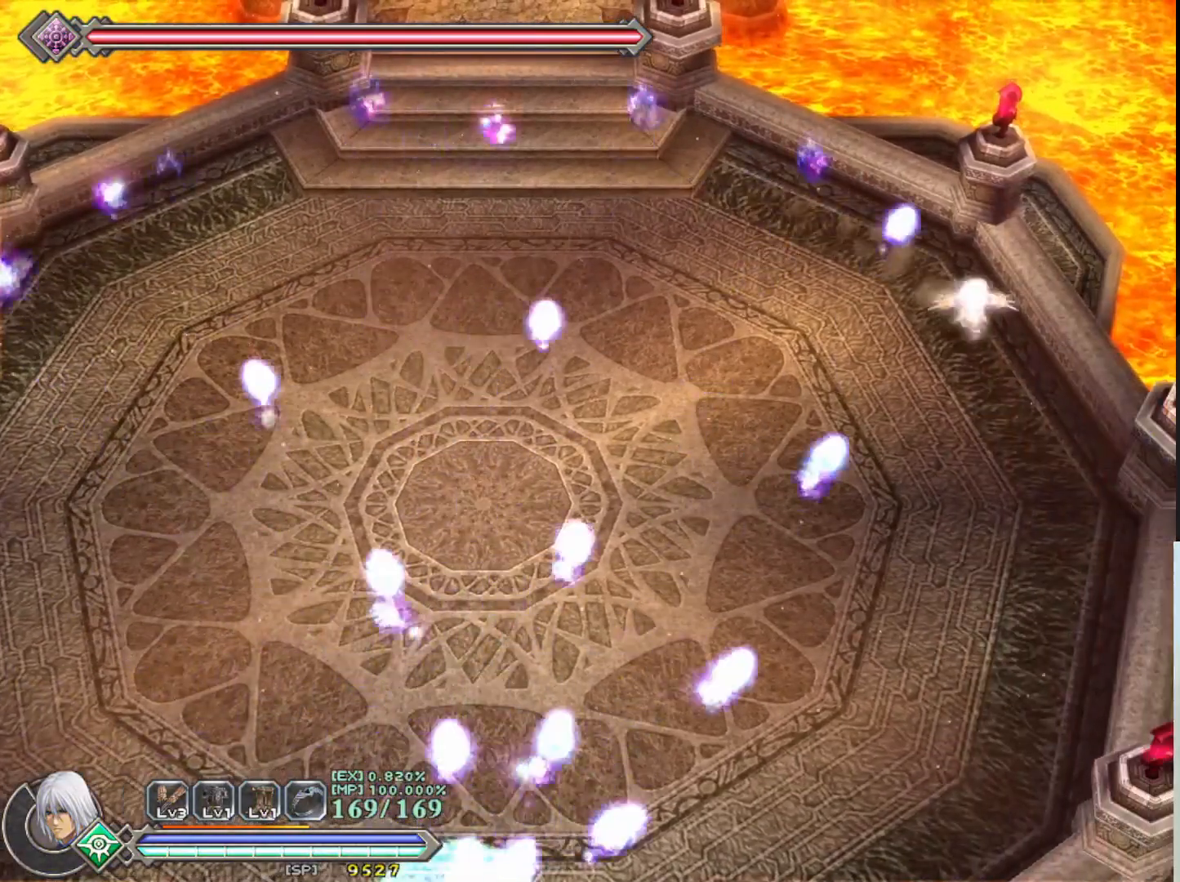
{"buttons": [], "left_stick": "down", "events": [[67, "R1", "up"], [283, "left_stick", "down"]]}
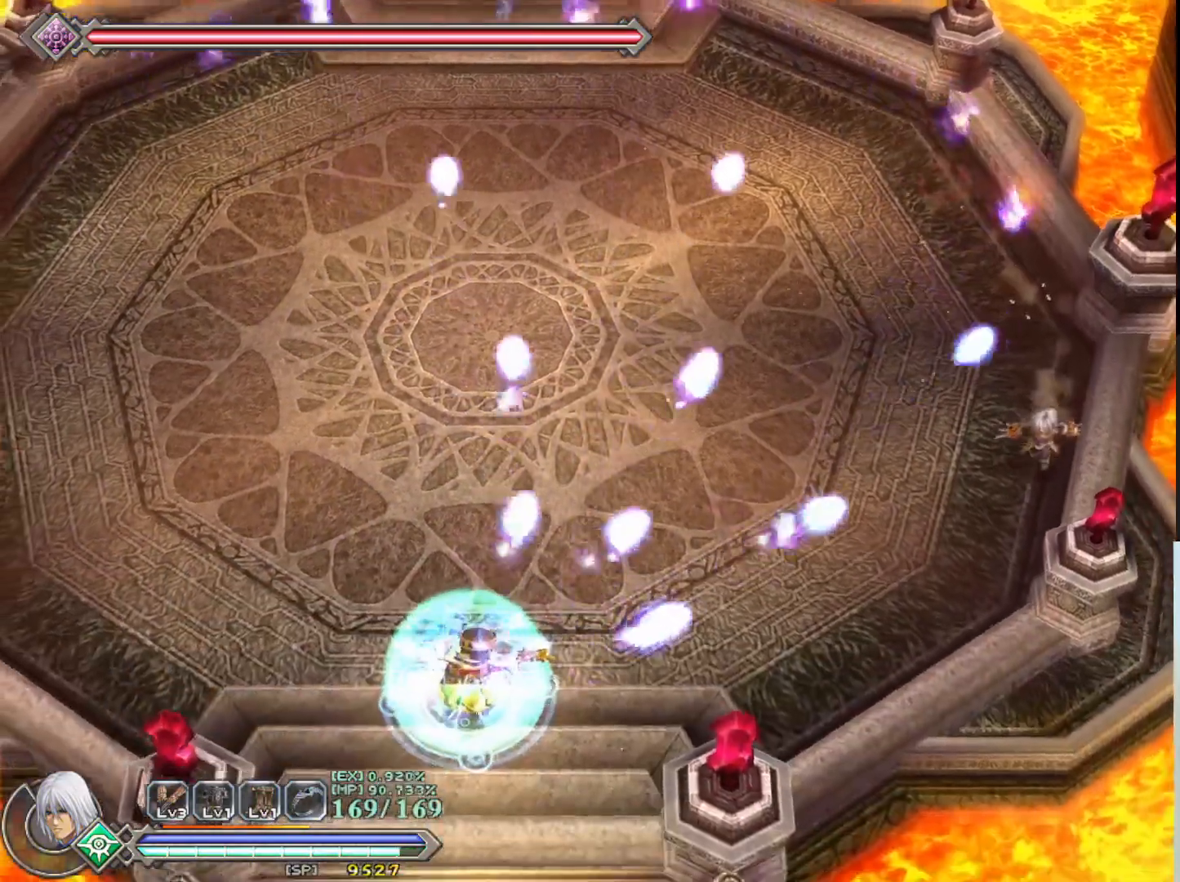
{"buttons": [], "left_stick": "left", "events": [[300, "left_stick", "down-left"], [317, "R1", "down"], [450, "left_stick", "left"], [467, "R1", "up"]]}
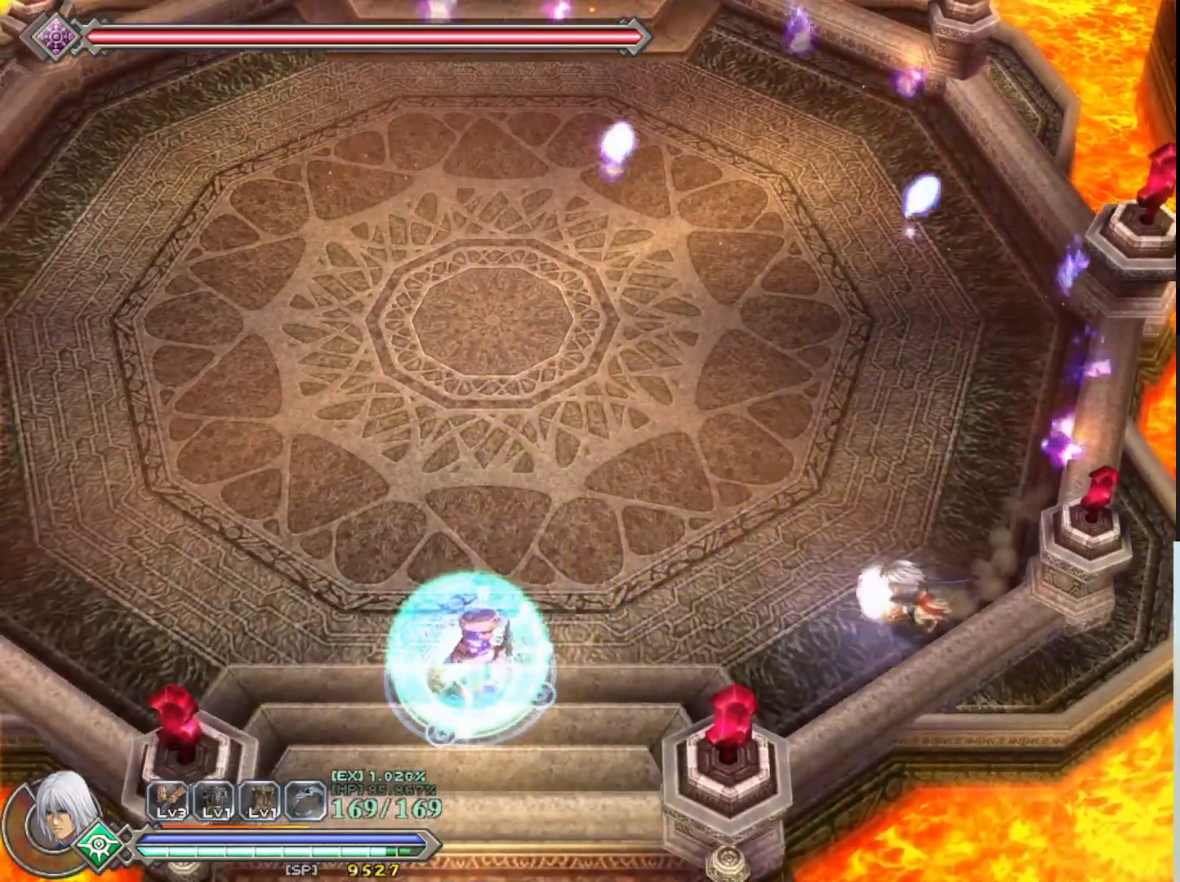
{"buttons": ["SQUARE"], "left_stick": "center", "events": [[233, "left_stick", "center"], [250, "SQUARE", "down"], [400, "SQUARE", "up"], [467, "SQUARE", "down"]]}
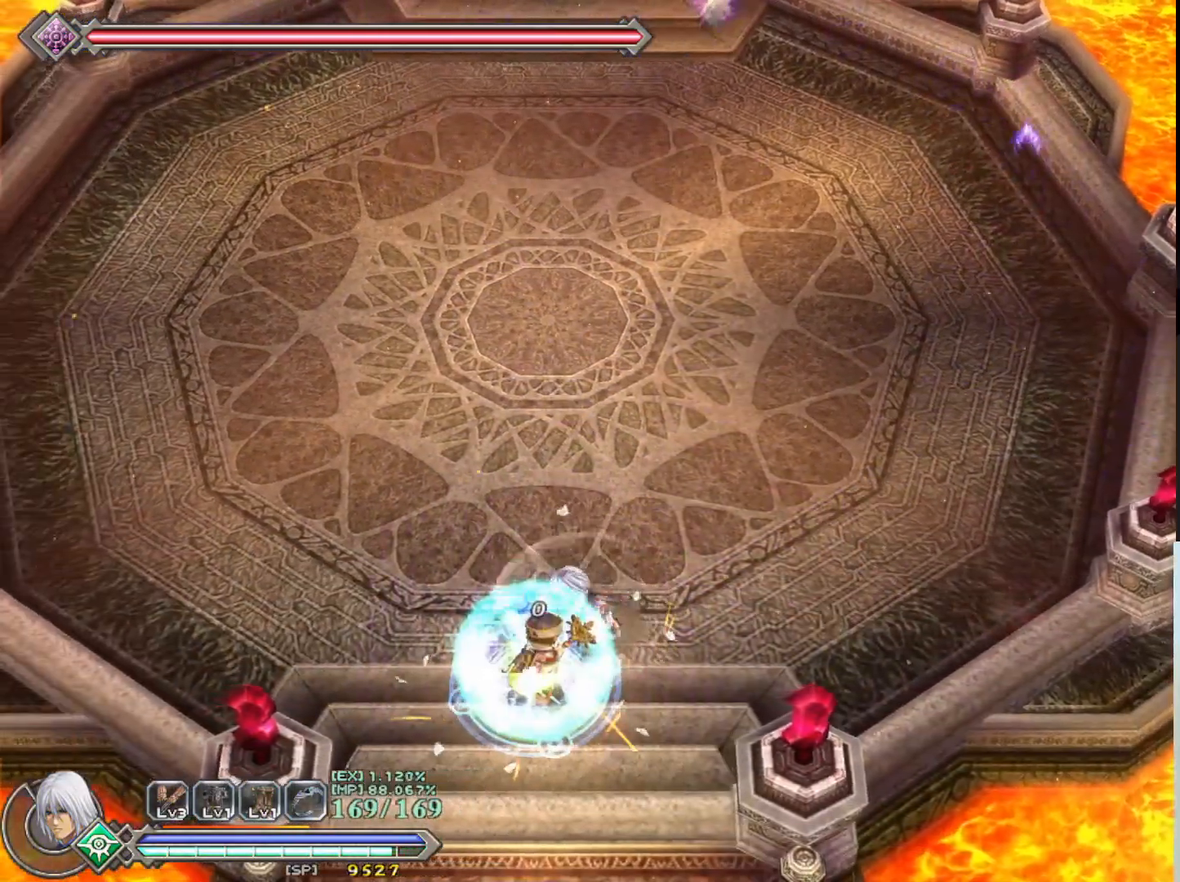
{"buttons": [], "left_stick": "center", "events": [[83, "SQUARE", "up"], [150, "SQUARE", "down"], [250, "SQUARE", "up"], [367, "SQUARE", "down"], [467, "SQUARE", "up"]]}
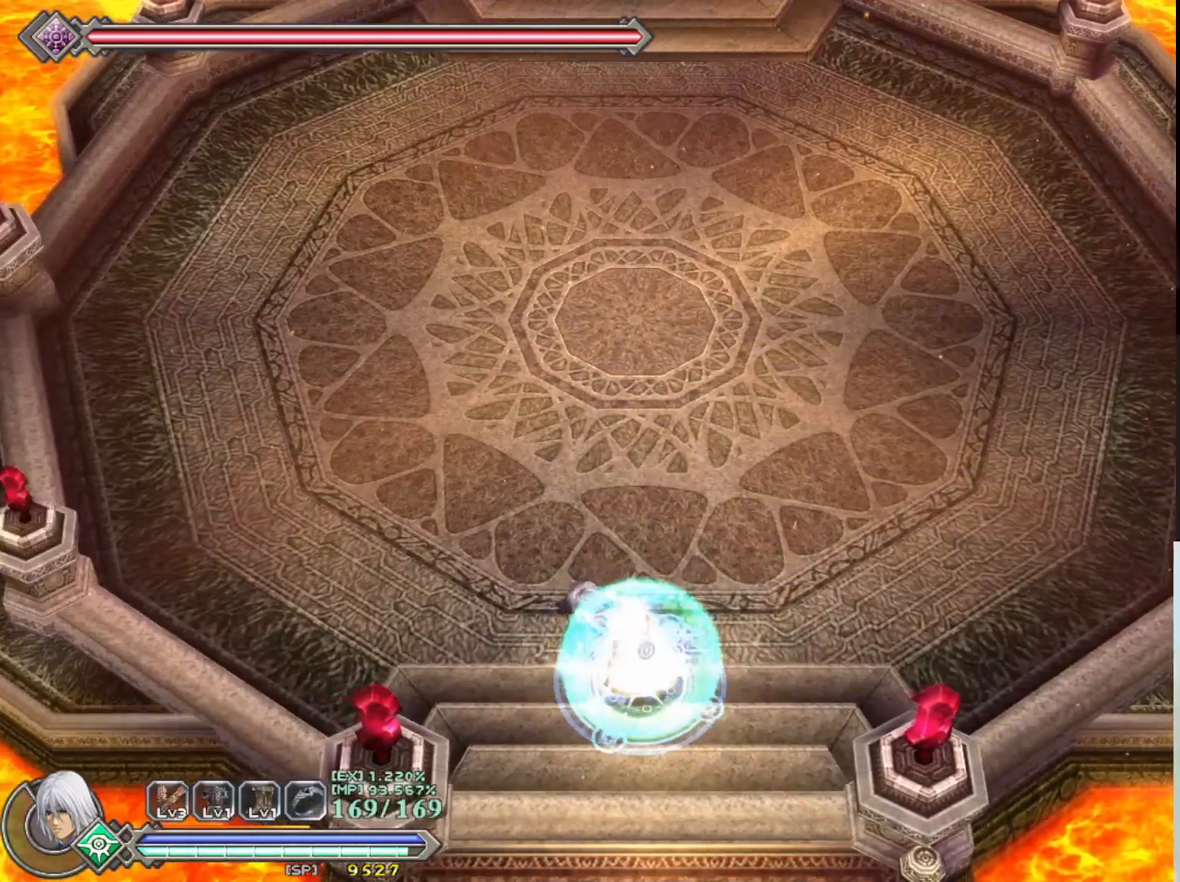
{"buttons": [], "left_stick": "left", "events": [[67, "SQUARE", "down"], [167, "SQUARE", "up"], [233, "left_stick", "left"]]}
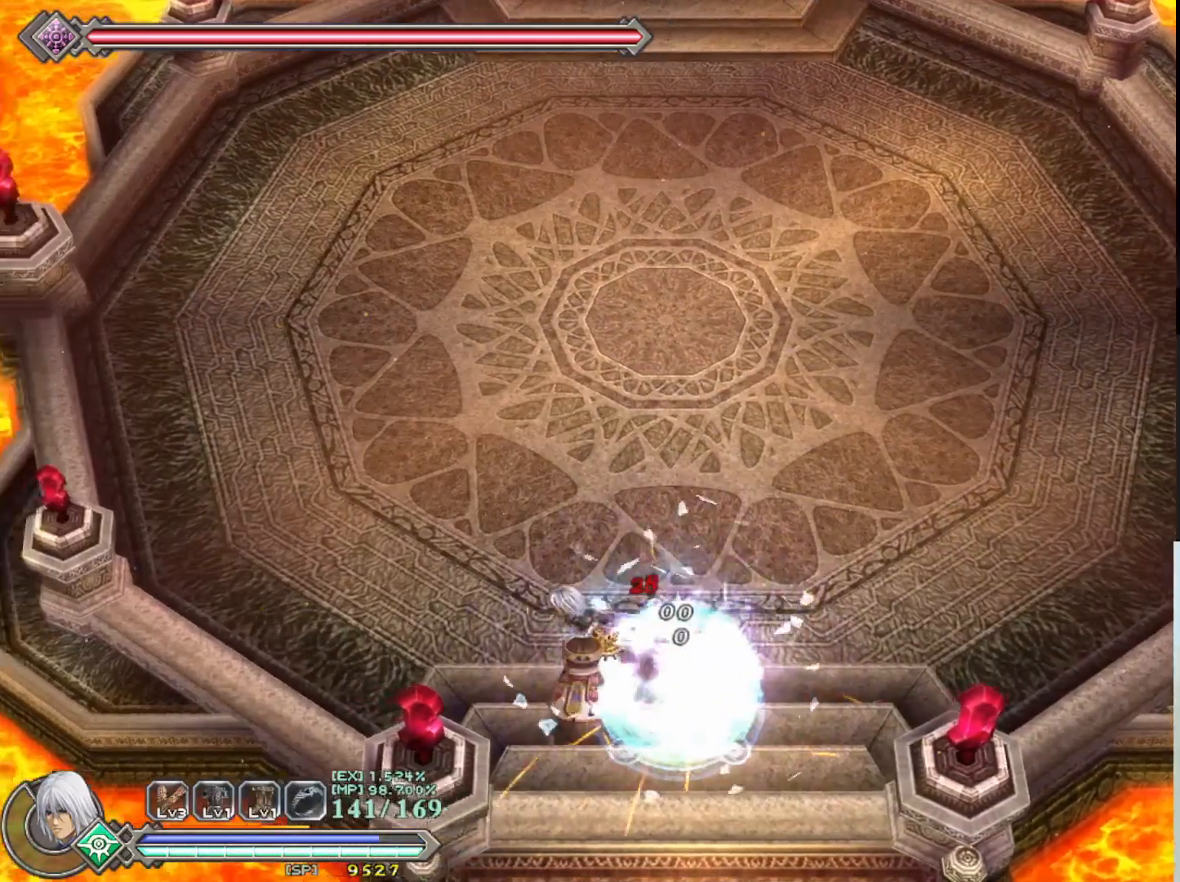
{"buttons": [], "left_stick": "left", "events": []}
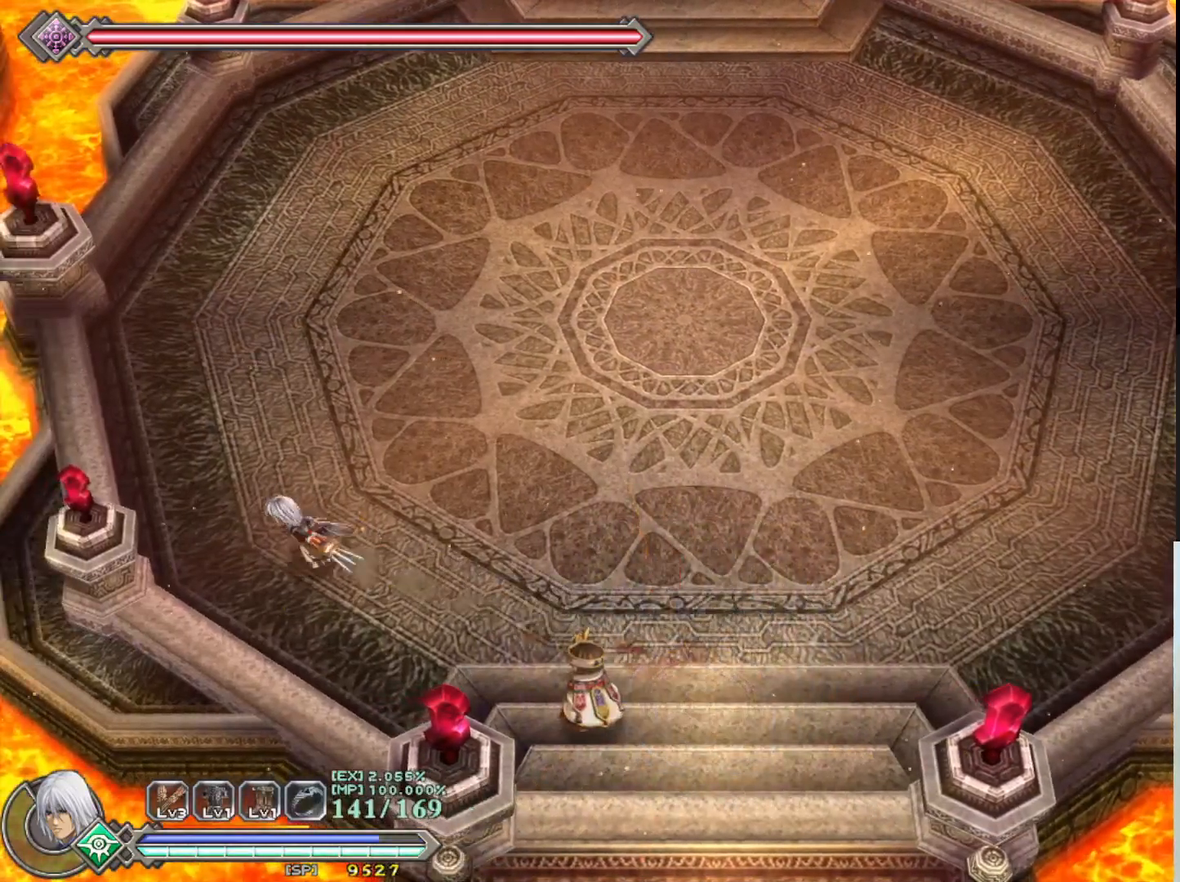
{"buttons": [], "left_stick": "down-right", "events": [[67, "left_stick", "down-right"], [400, "SQUARE", "down"], [483, "SQUARE", "up"]]}
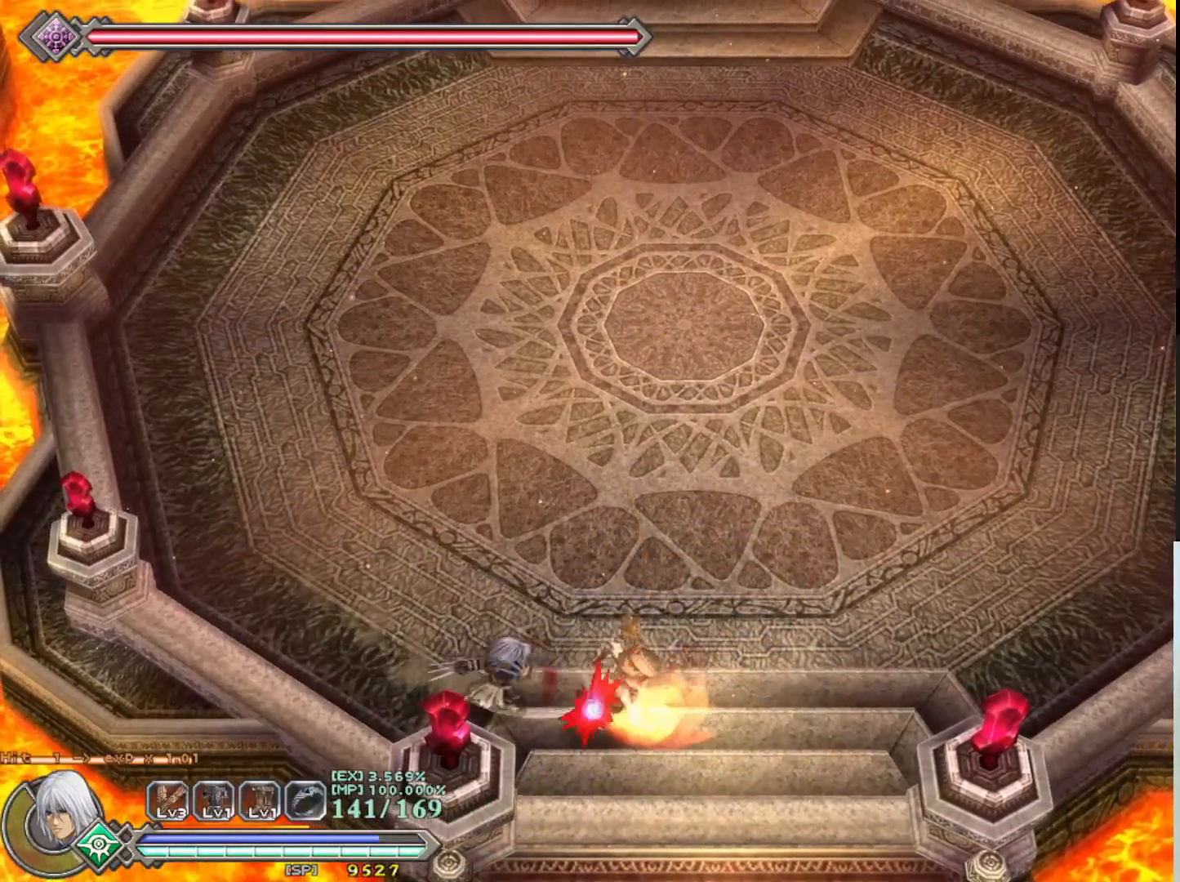
{"buttons": [], "left_stick": "center", "events": [[50, "left_stick", "center"], [83, "SQUARE", "down"], [167, "SQUARE", "up"], [250, "SQUARE", "down"], [317, "SQUARE", "up"], [417, "SQUARE", "down"], [467, "SQUARE", "up"]]}
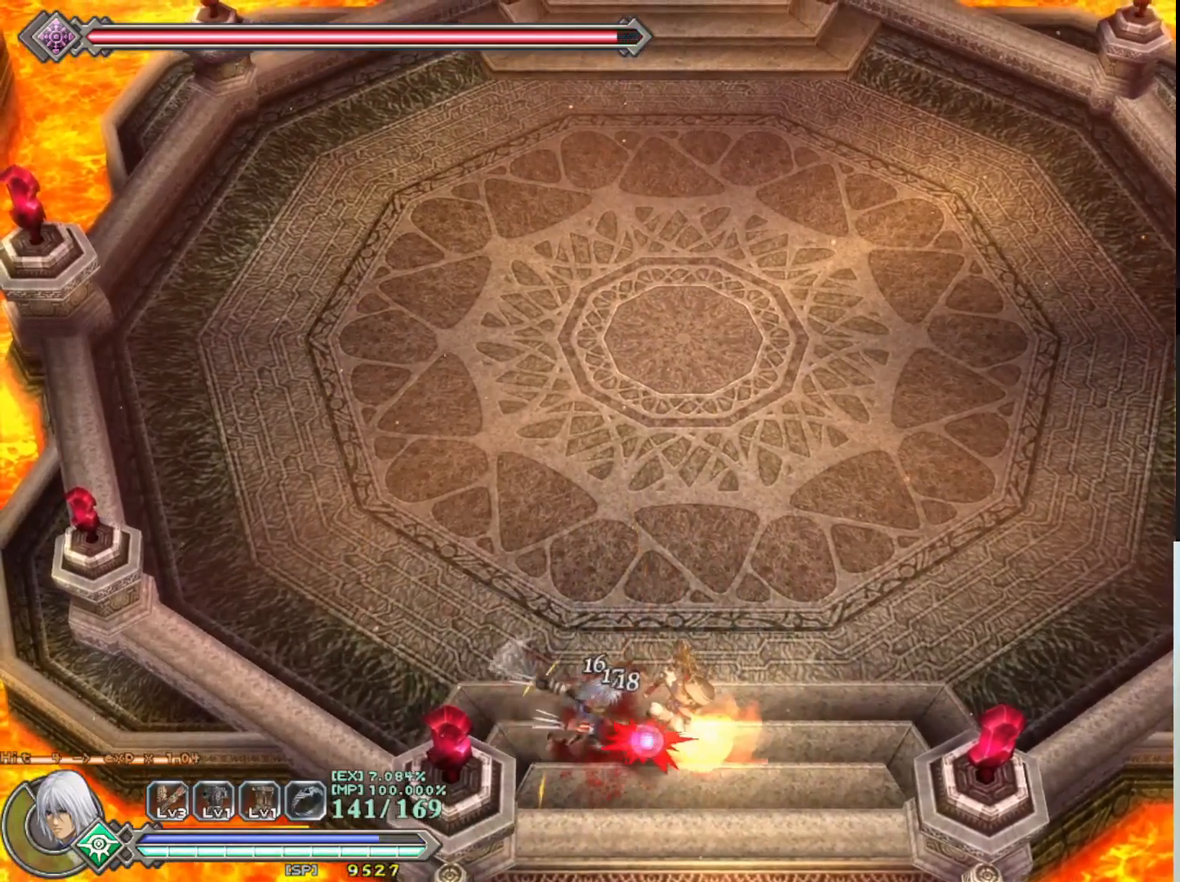
{"buttons": [], "left_stick": "center", "events": [[67, "SQUARE", "down"], [117, "SQUARE", "up"], [217, "SQUARE", "down"], [283, "SQUARE", "up"], [367, "SQUARE", "down"], [433, "SQUARE", "up"]]}